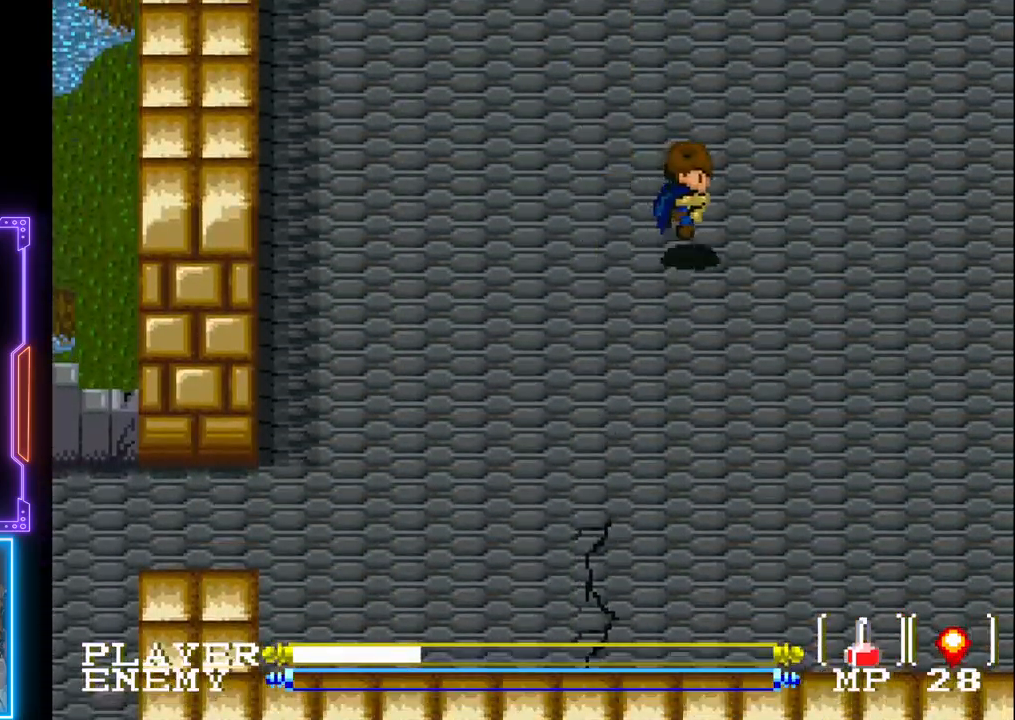
Gameplay with a controller (PlayStation layout); each line is a JSON object with the inputs held at the frame after it. "events" lists button and stick changes between this image and that frame as [ms after this image, input, new state], when the widget could be followed in between. Not read: L3 R3 right_stick.
{"buttons": ["DPAD_RIGHT"], "left_stick": "center", "events": [[450, "CIRCLE", "up"]]}
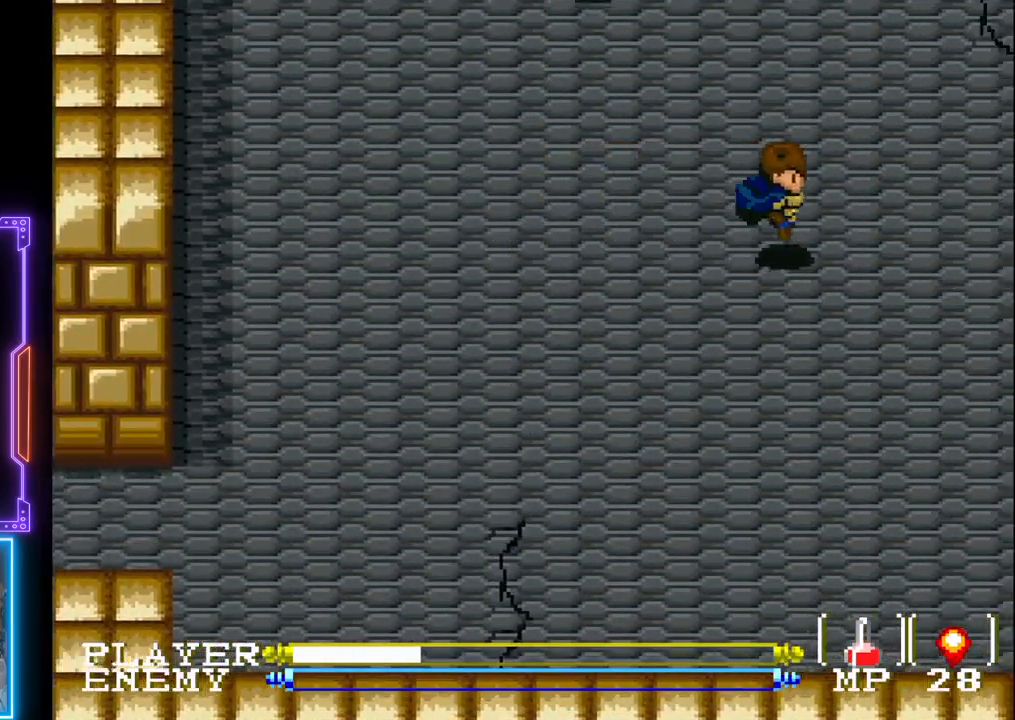
{"buttons": ["CIRCLE", "DPAD_UP"], "left_stick": "center", "events": [[183, "DPAD_UP", "down"], [217, "DPAD_RIGHT", "up"], [267, "CIRCLE", "down"]]}
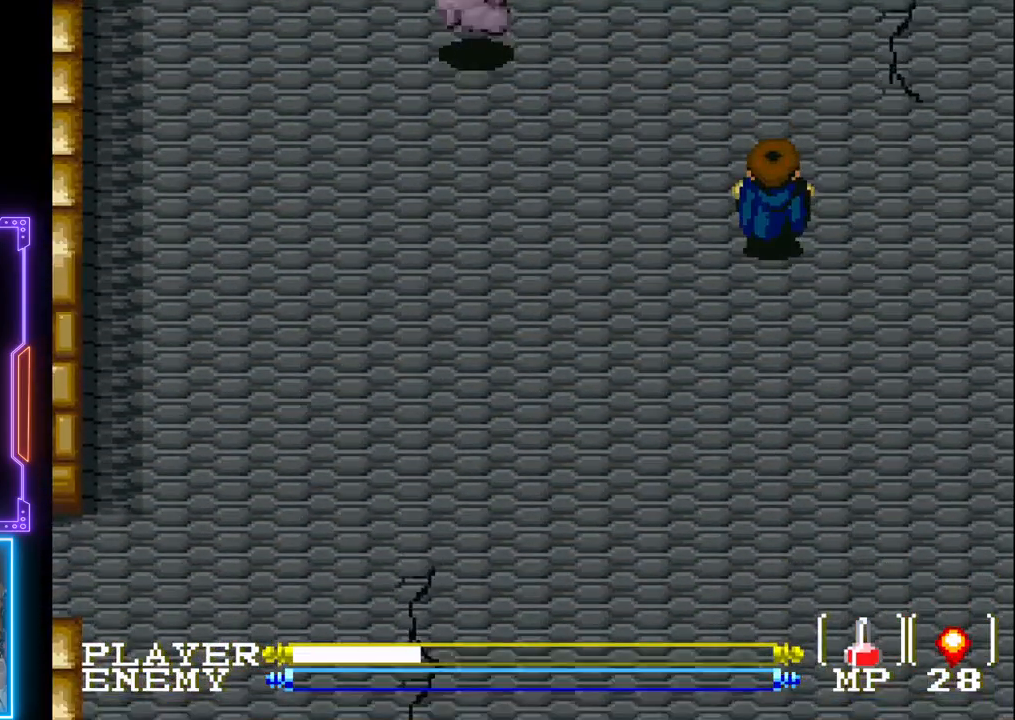
{"buttons": ["DPAD_UP"], "left_stick": "center", "events": [[300, "CIRCLE", "up"]]}
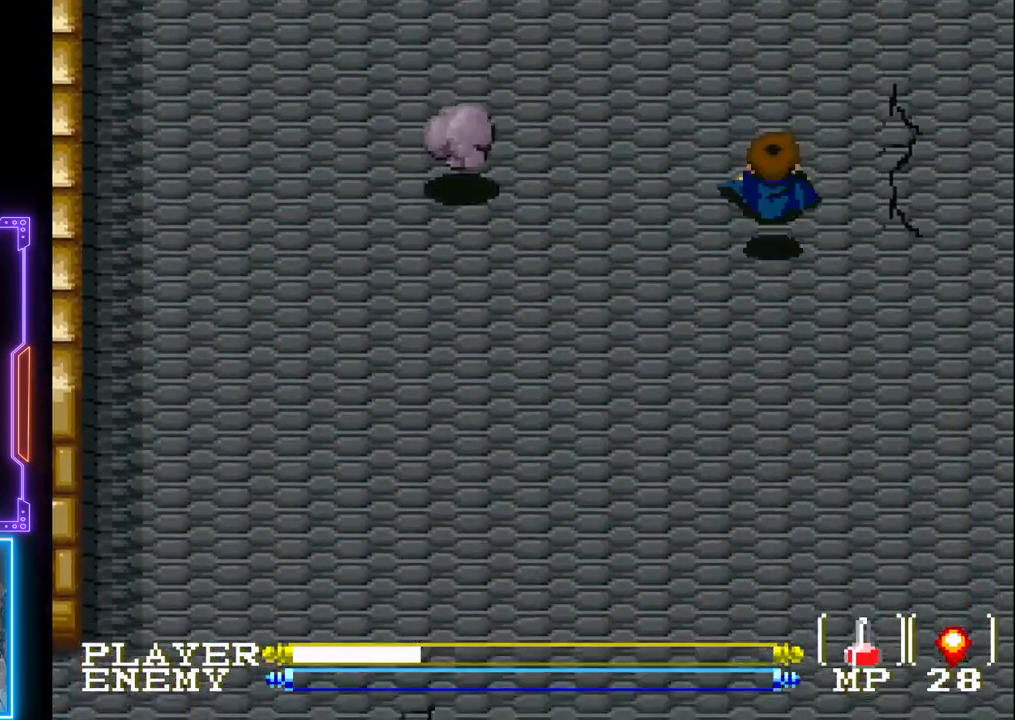
{"buttons": ["DPAD_LEFT"], "left_stick": "center", "events": [[183, "DPAD_UP", "up"], [200, "DPAD_LEFT", "down"], [233, "R1", "down"], [317, "R1", "up"], [367, "R1", "down"], [417, "R1", "up"]]}
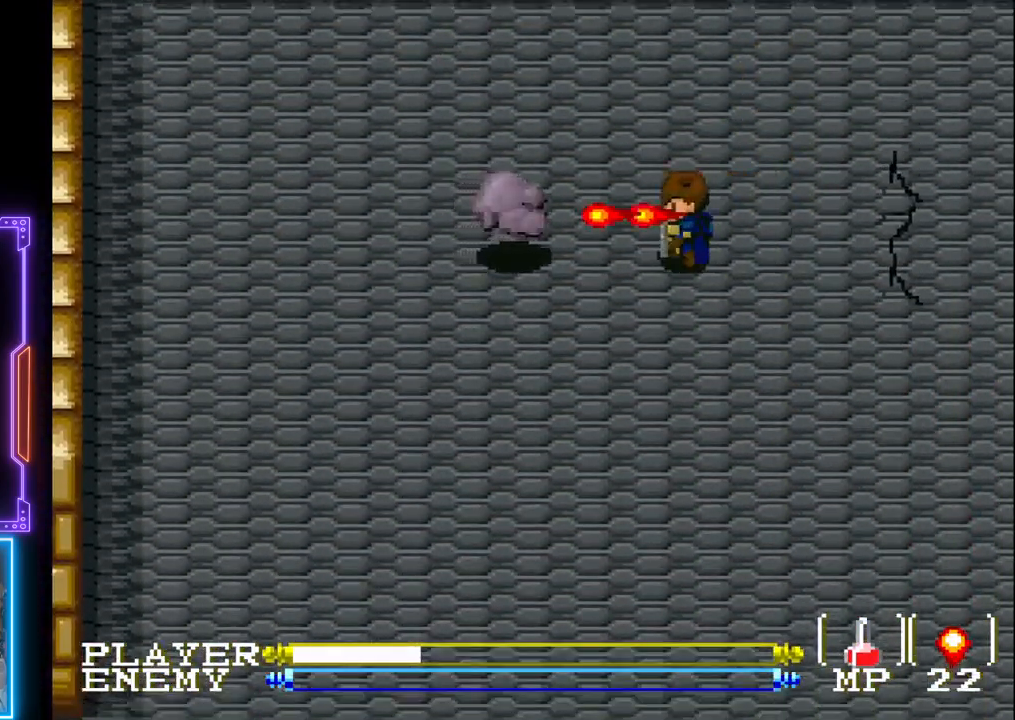
{"buttons": ["DPAD_RIGHT"], "left_stick": "center", "events": [[100, "R1", "down"], [183, "R1", "up"], [233, "DPAD_LEFT", "up"], [233, "R1", "down"], [367, "R1", "up"], [483, "DPAD_RIGHT", "down"]]}
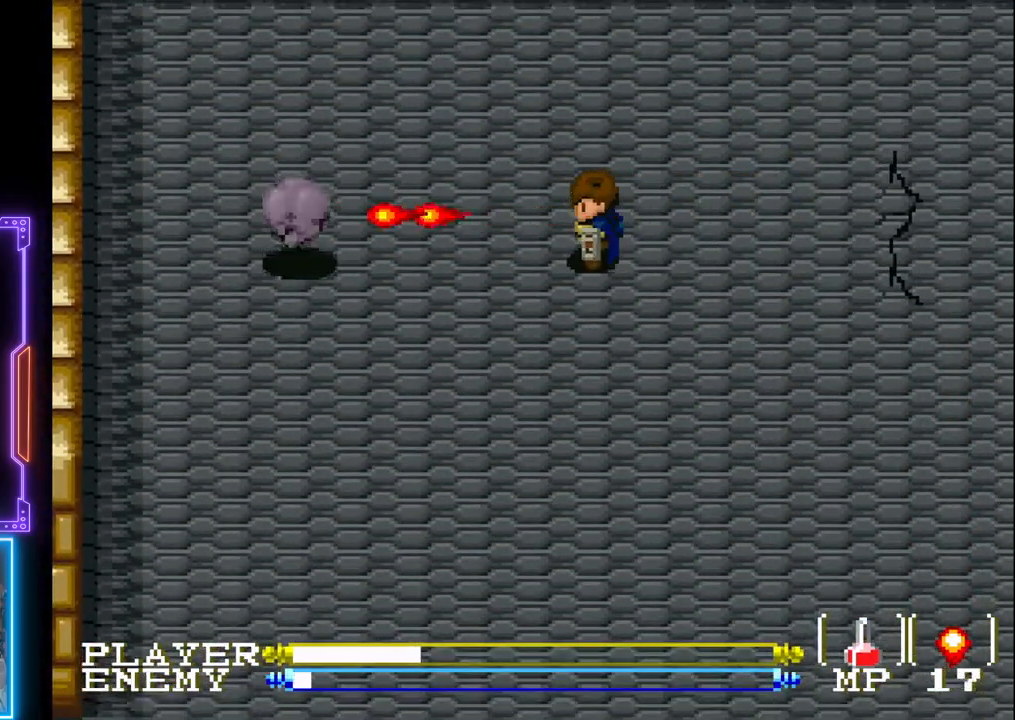
{"buttons": ["DPAD_RIGHT"], "left_stick": "center", "events": []}
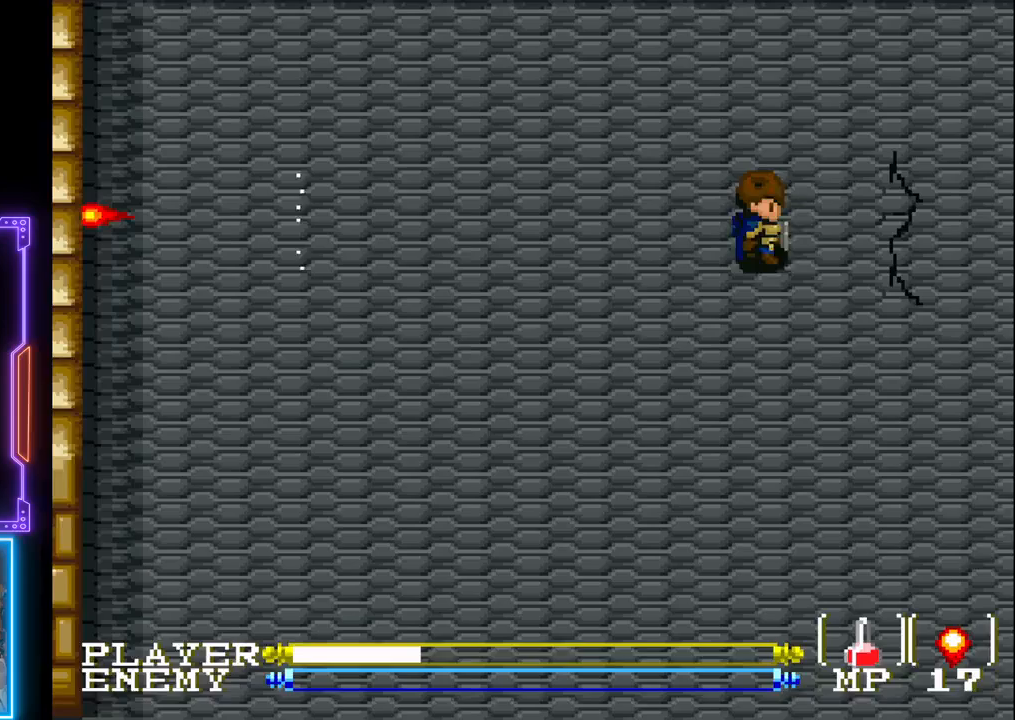
{"buttons": ["CIRCLE", "DPAD_UP"], "left_stick": "center", "events": [[100, "DPAD_UP", "down"], [117, "DPAD_RIGHT", "up"], [150, "CIRCLE", "down"]]}
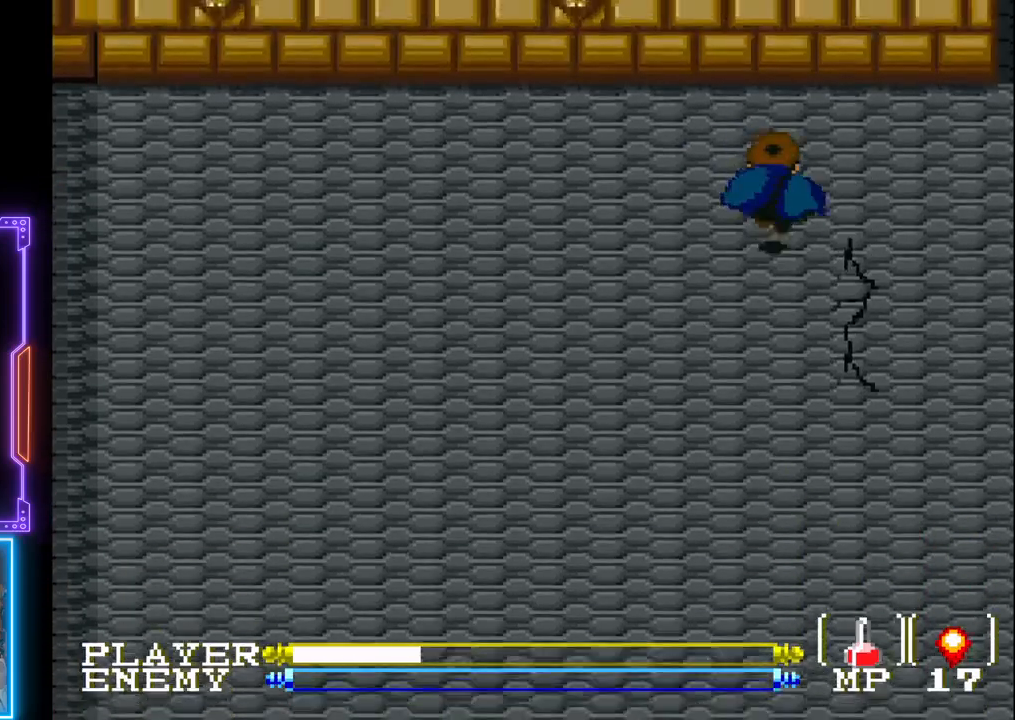
{"buttons": ["DPAD_RIGHT"], "left_stick": "center", "events": [[183, "DPAD_RIGHT", "down"], [217, "DPAD_UP", "up"], [267, "CIRCLE", "up"]]}
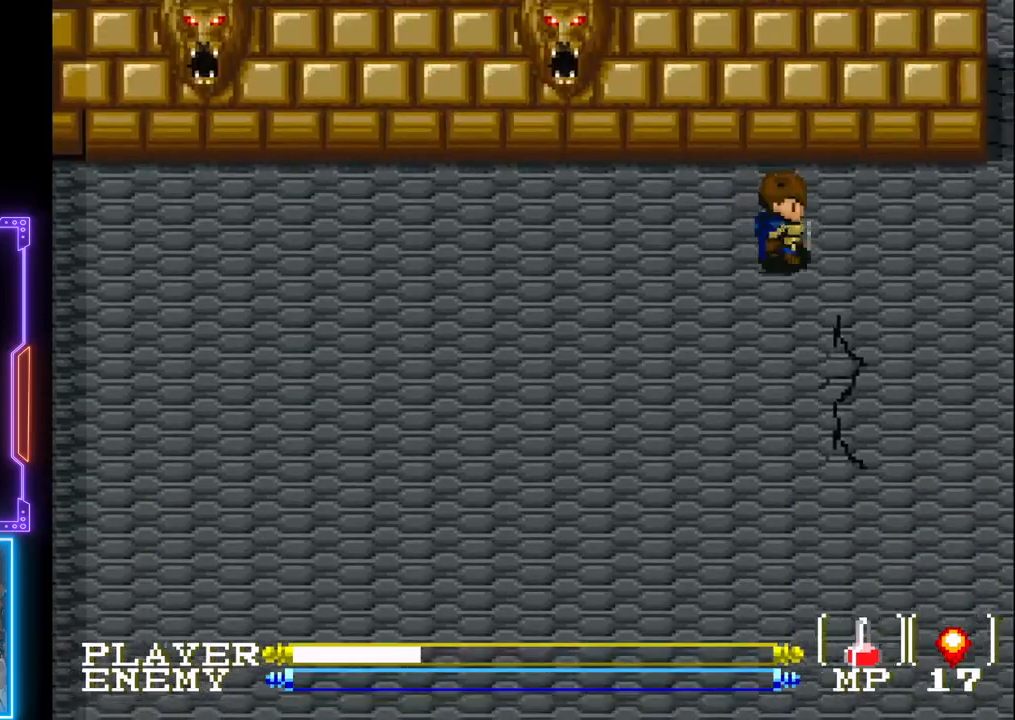
{"buttons": ["CIRCLE", "DPAD_RIGHT"], "left_stick": "center", "events": [[117, "CIRCLE", "down"]]}
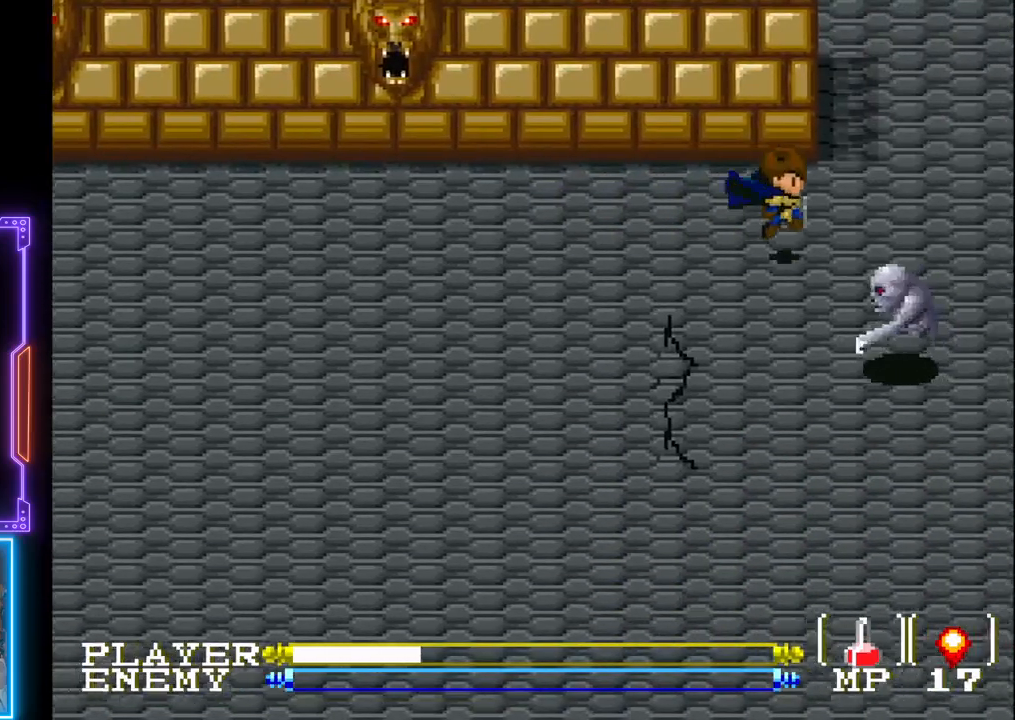
{"buttons": ["DPAD_DOWN", "DPAD_RIGHT"], "left_stick": "center", "events": [[233, "CIRCLE", "up"], [433, "DPAD_DOWN", "down"]]}
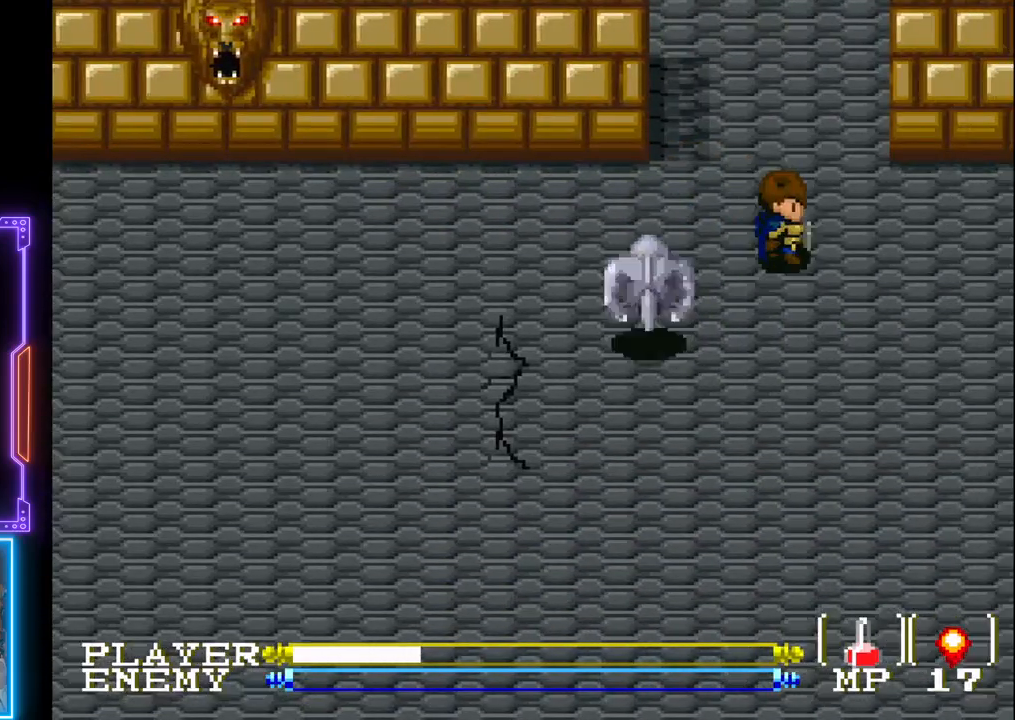
{"buttons": [], "left_stick": "center", "events": [[17, "DPAD_RIGHT", "up"], [200, "DPAD_DOWN", "up"], [200, "DPAD_LEFT", "down"], [283, "R1", "down"], [350, "DPAD_LEFT", "up"], [350, "R1", "up"], [433, "R1", "down"], [483, "R1", "up"]]}
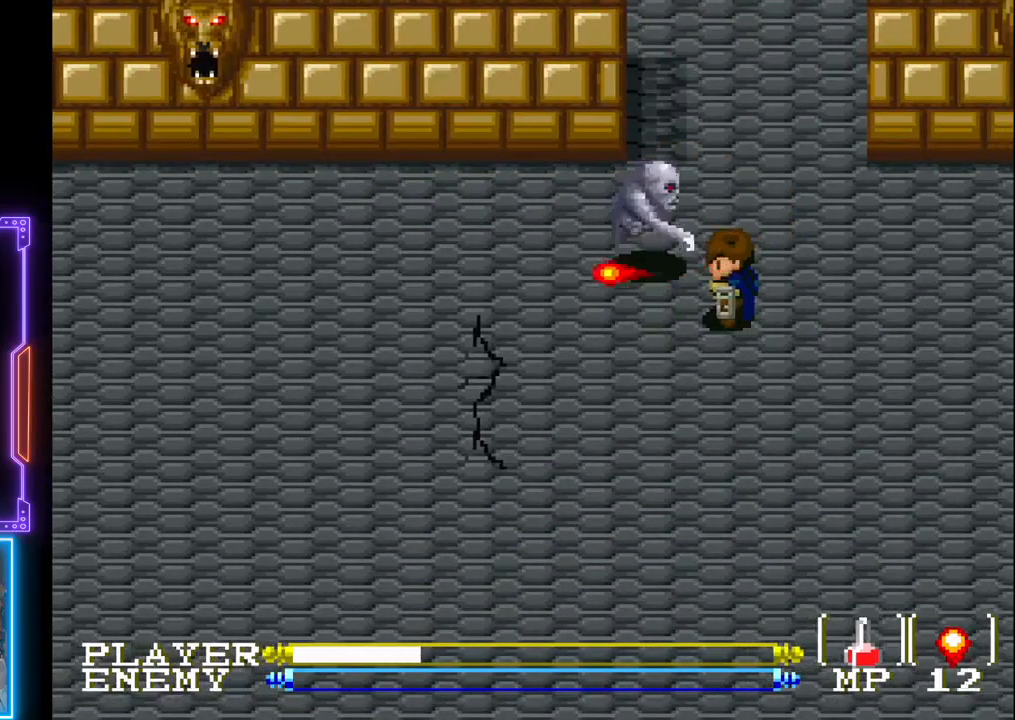
{"buttons": [], "left_stick": "center", "events": [[83, "DPAD_DOWN", "down"], [333, "DPAD_DOWN", "up"], [350, "DPAD_UP", "down"], [400, "R1", "down"], [450, "DPAD_UP", "up"], [483, "R1", "up"]]}
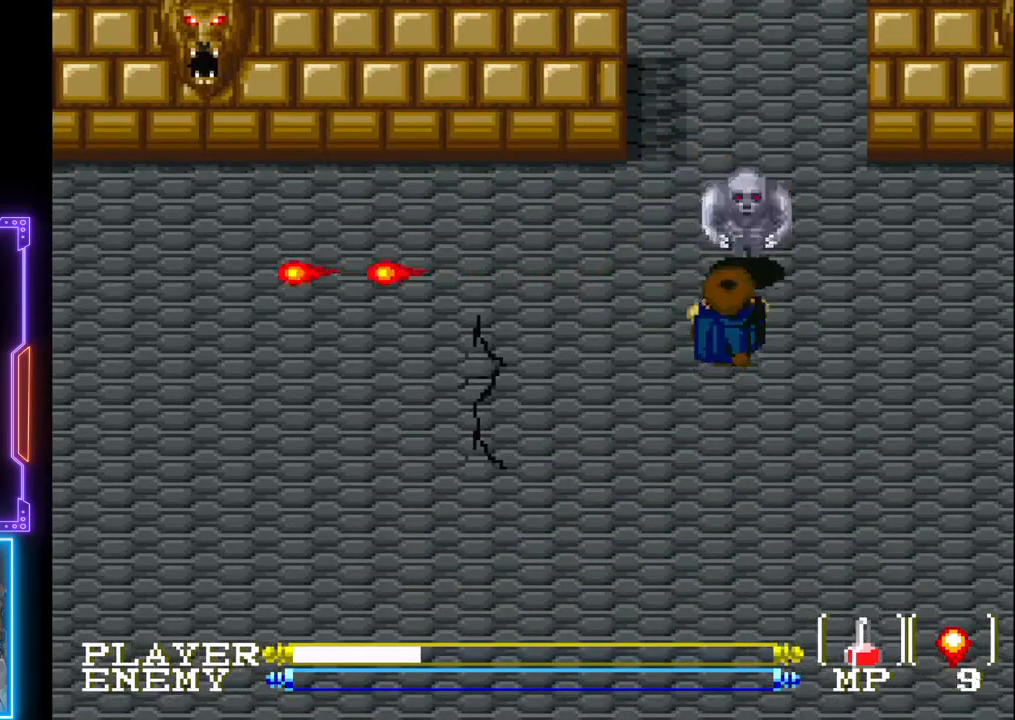
{"buttons": [], "left_stick": "center", "events": [[50, "R1", "down"], [117, "R1", "up"], [183, "R1", "down"], [233, "R1", "up"], [283, "R1", "down"], [317, "R1", "up"], [367, "R1", "down"], [433, "R1", "up"]]}
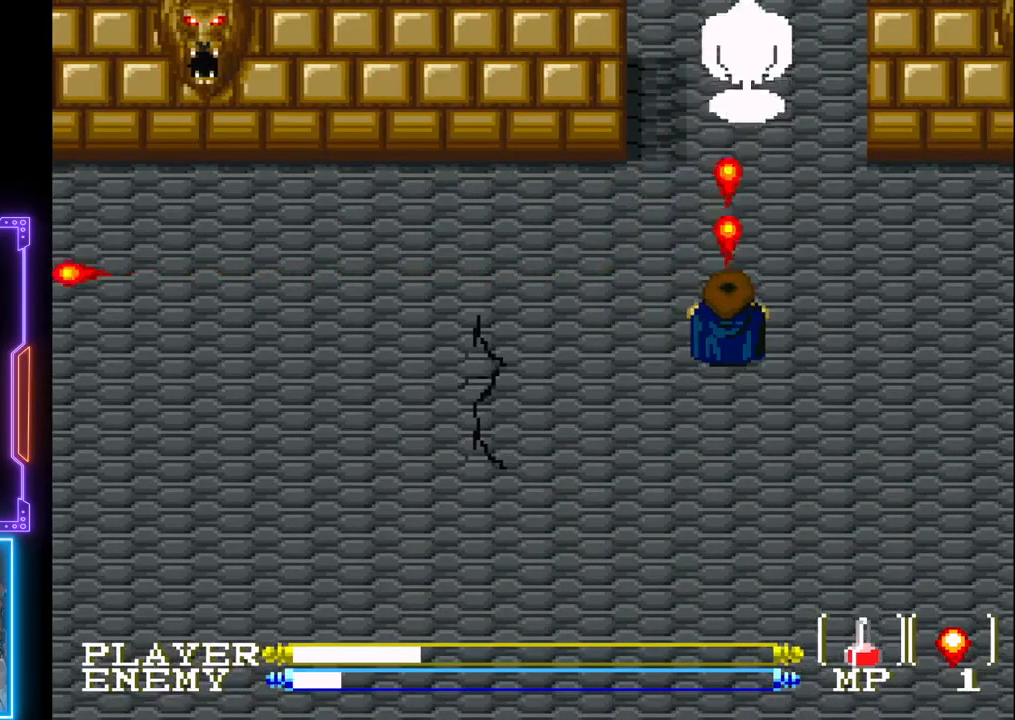
{"buttons": [], "left_stick": "center", "events": [[217, "DPAD_UP", "down"], [450, "DPAD_UP", "up"]]}
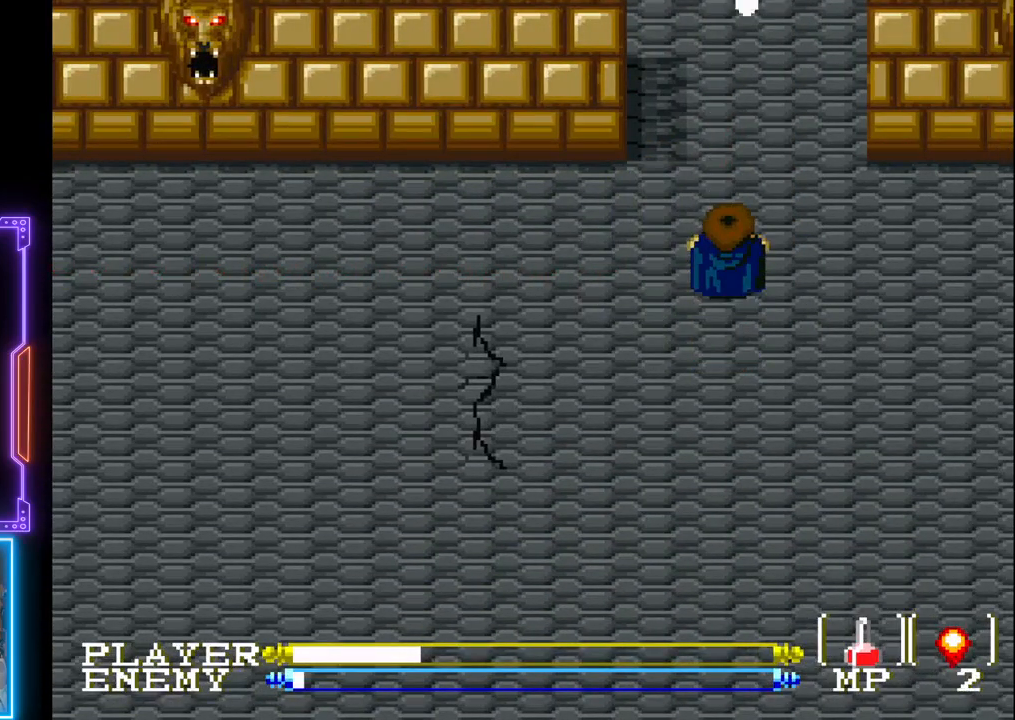
{"buttons": [], "left_stick": "center", "events": []}
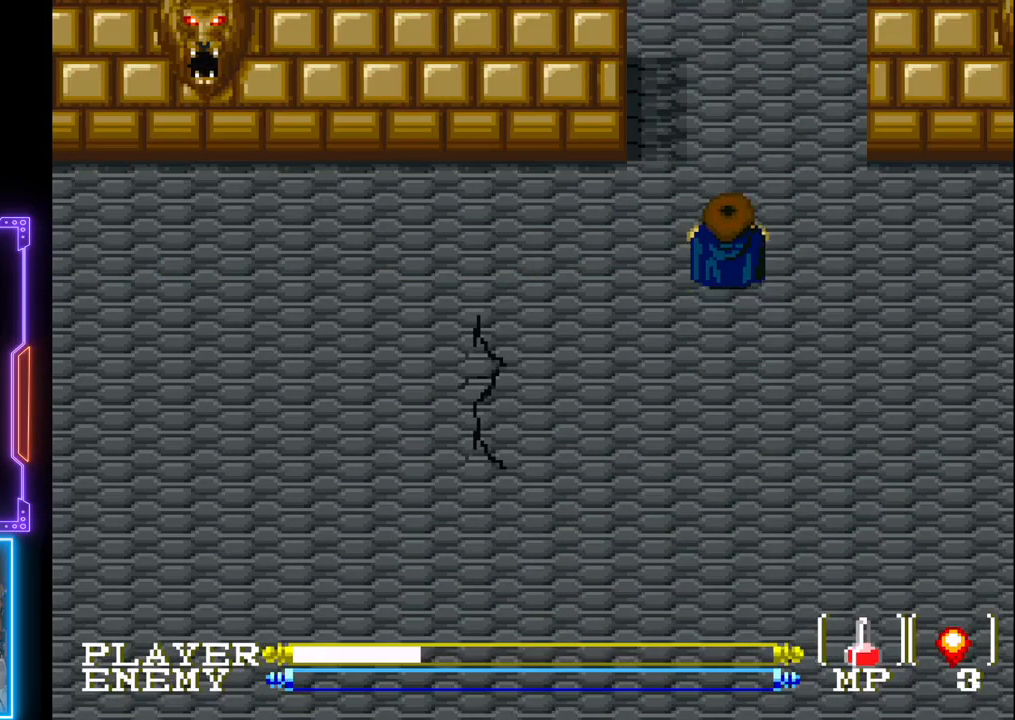
{"buttons": ["CIRCLE", "DPAD_UP"], "left_stick": "center", "events": [[117, "DPAD_UP", "down"], [350, "CIRCLE", "down"]]}
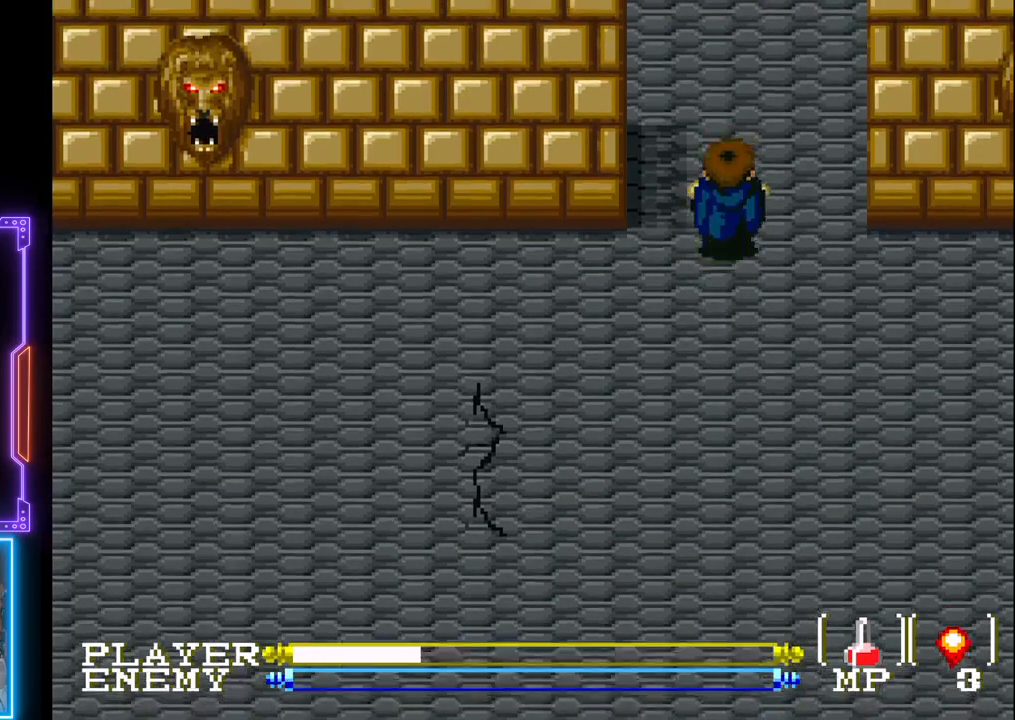
{"buttons": ["DPAD_UP"], "left_stick": "center", "events": [[50, "CIRCLE", "up"]]}
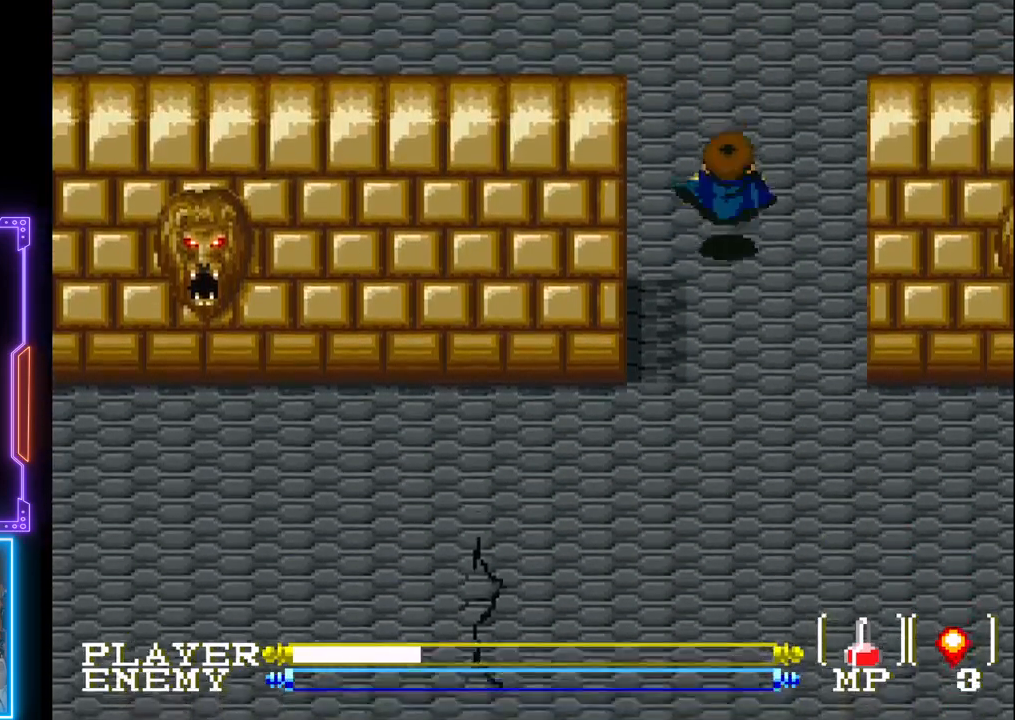
{"buttons": ["CIRCLE", "DPAD_UP"], "left_stick": "center", "events": [[317, "CIRCLE", "down"]]}
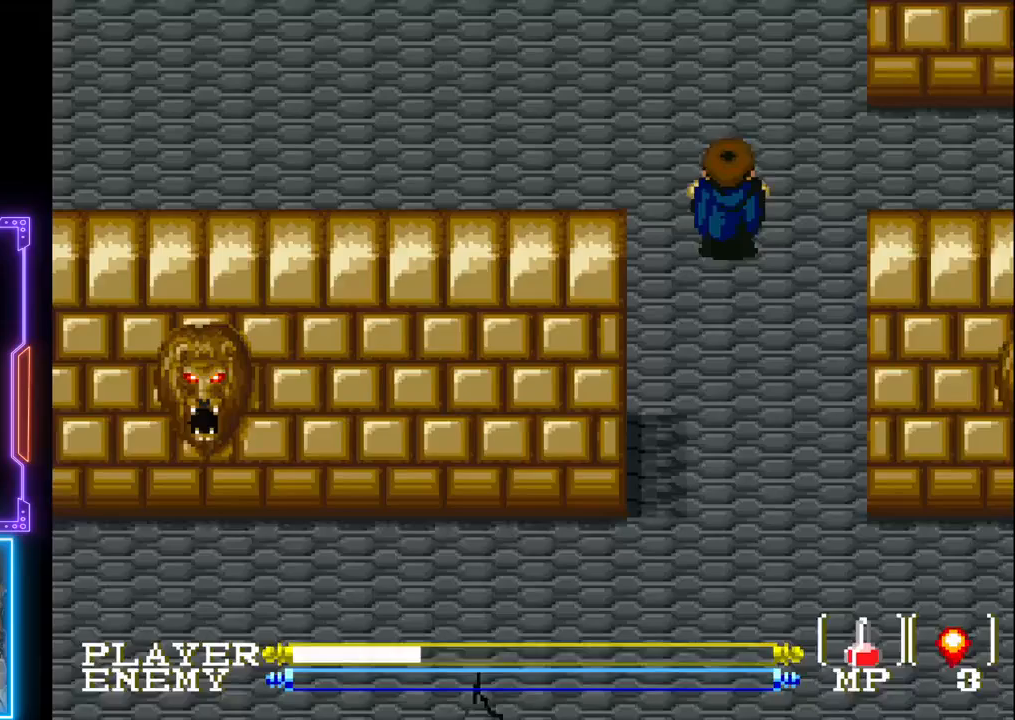
{"buttons": ["DPAD_UP"], "left_stick": "center", "events": [[33, "CIRCLE", "up"]]}
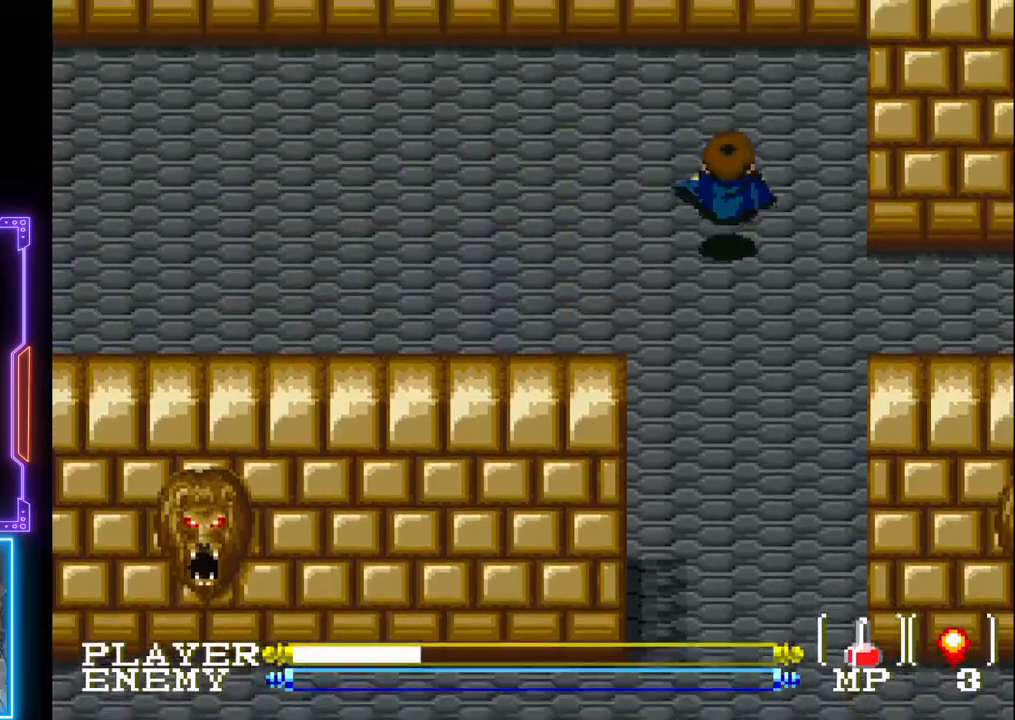
{"buttons": ["DPAD_RIGHT"], "left_stick": "center", "events": [[217, "CIRCLE", "down"], [400, "CIRCLE", "up"], [467, "DPAD_RIGHT", "down"], [483, "DPAD_UP", "up"]]}
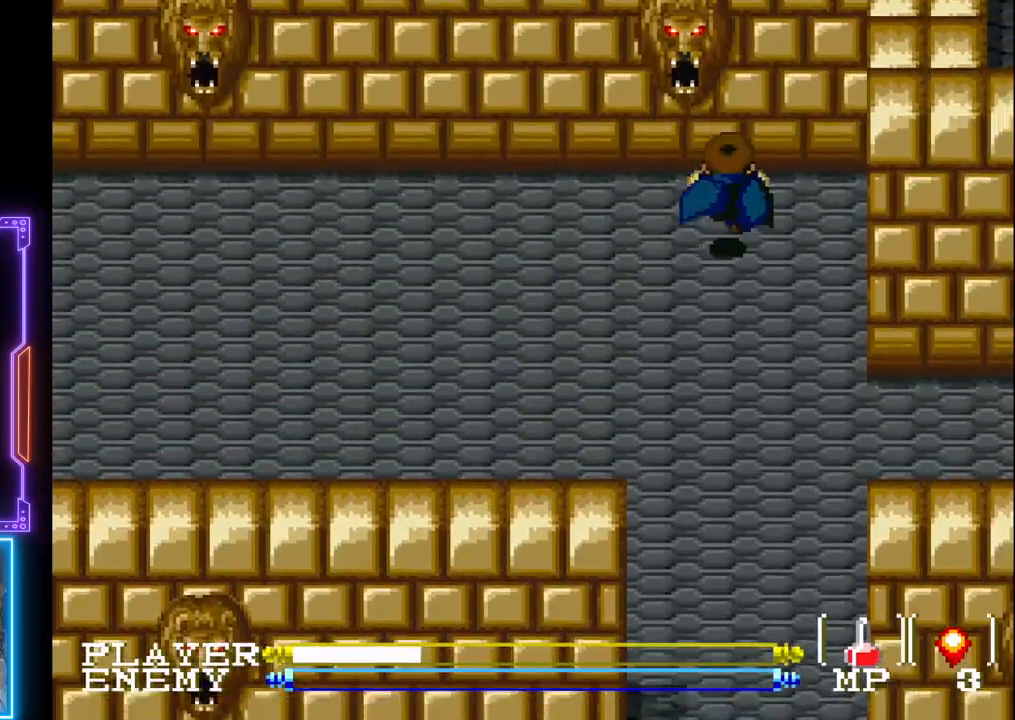
{"buttons": ["DPAD_DOWN"], "left_stick": "center", "events": [[17, "DPAD_DOWN", "down"], [33, "DPAD_RIGHT", "up"]]}
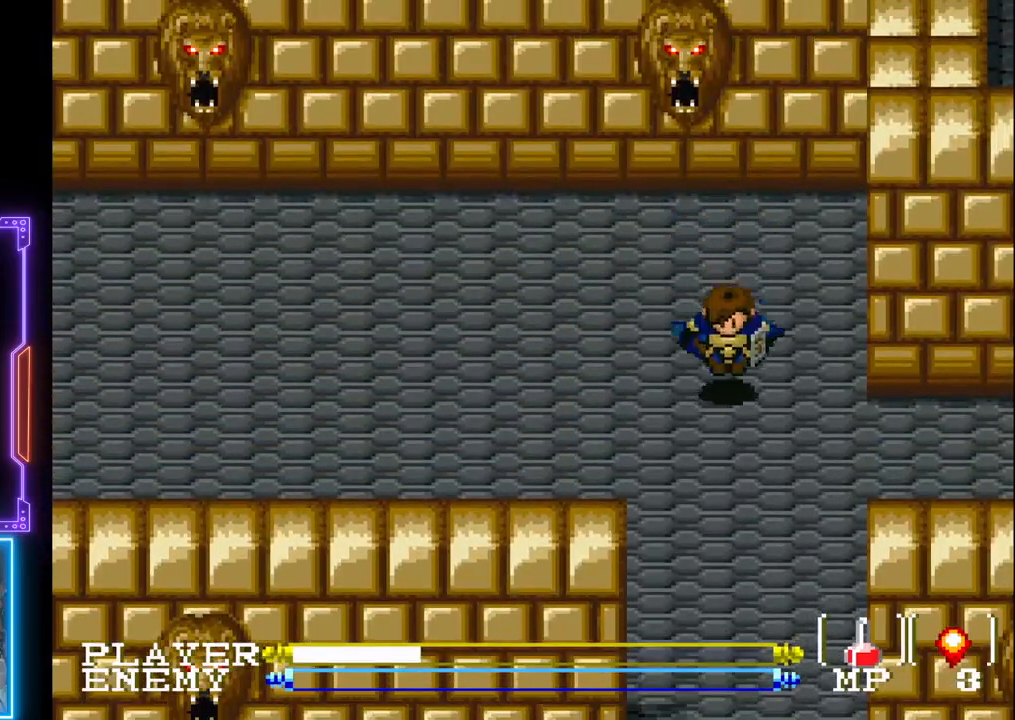
{"buttons": ["CIRCLE", "DPAD_RIGHT"], "left_stick": "center", "events": [[250, "DPAD_RIGHT", "down"], [283, "DPAD_DOWN", "up"], [300, "CIRCLE", "down"]]}
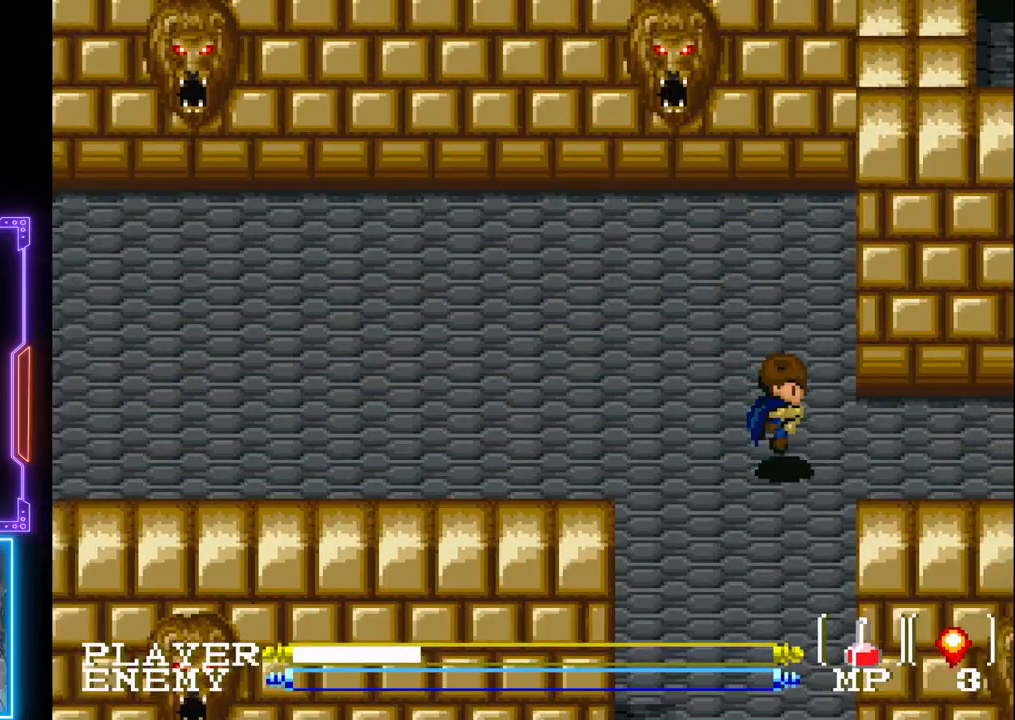
{"buttons": ["DPAD_RIGHT"], "left_stick": "center", "events": [[333, "CIRCLE", "up"]]}
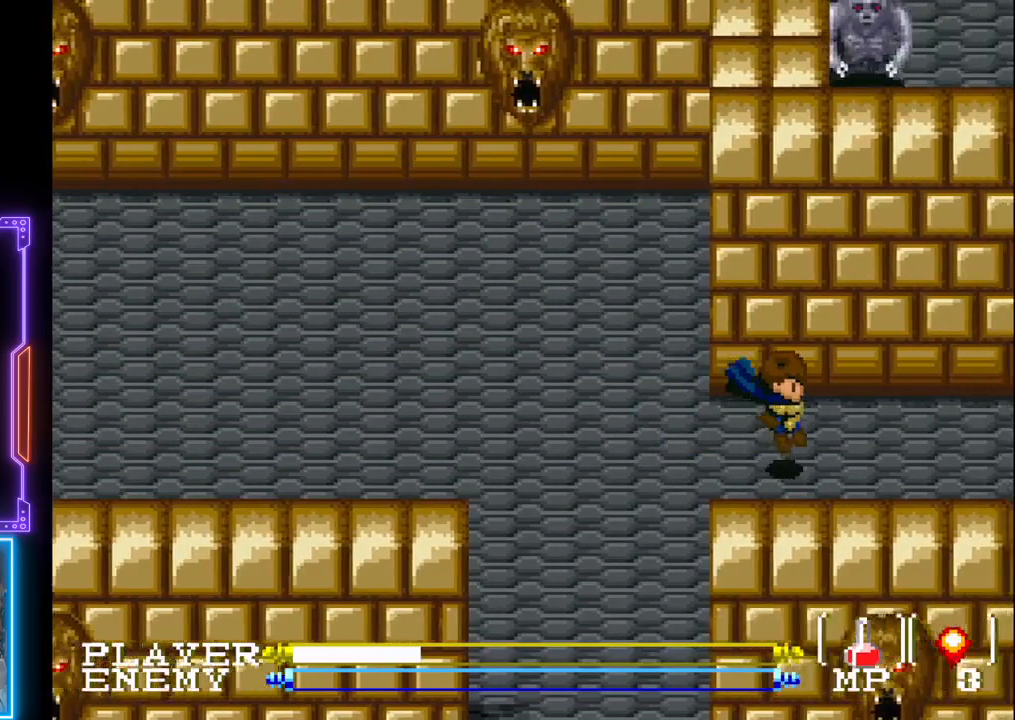
{"buttons": ["CIRCLE", "DPAD_RIGHT"], "left_stick": "center", "events": [[267, "CIRCLE", "down"]]}
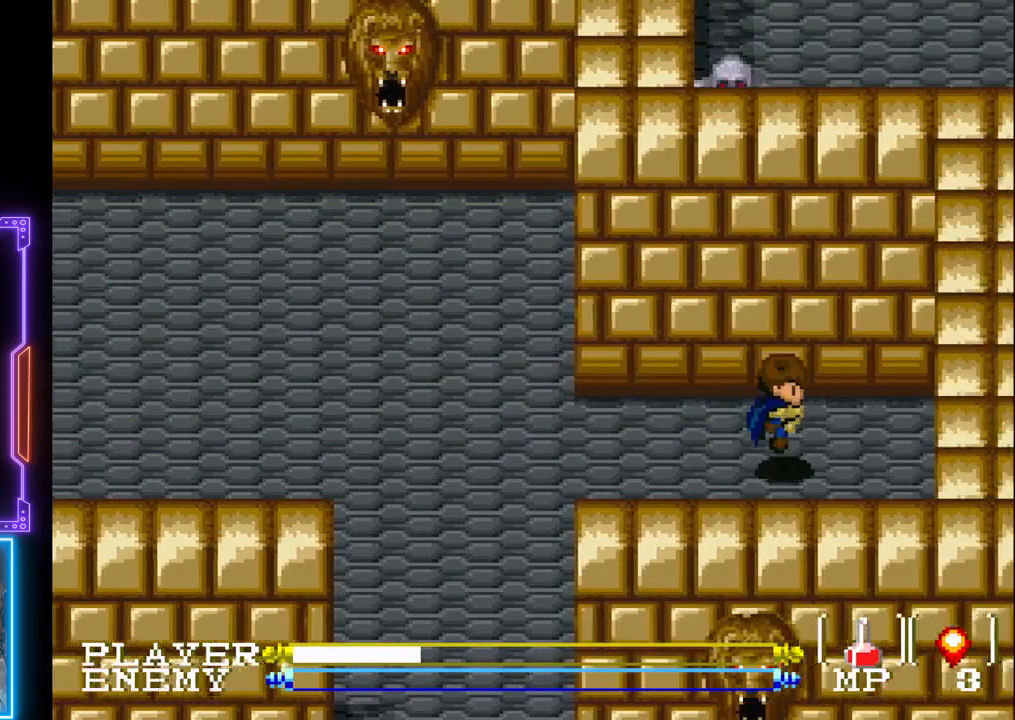
{"buttons": ["DPAD_UP"], "left_stick": "center", "events": [[433, "CIRCLE", "up"], [450, "DPAD_RIGHT", "up"], [500, "DPAD_UP", "down"]]}
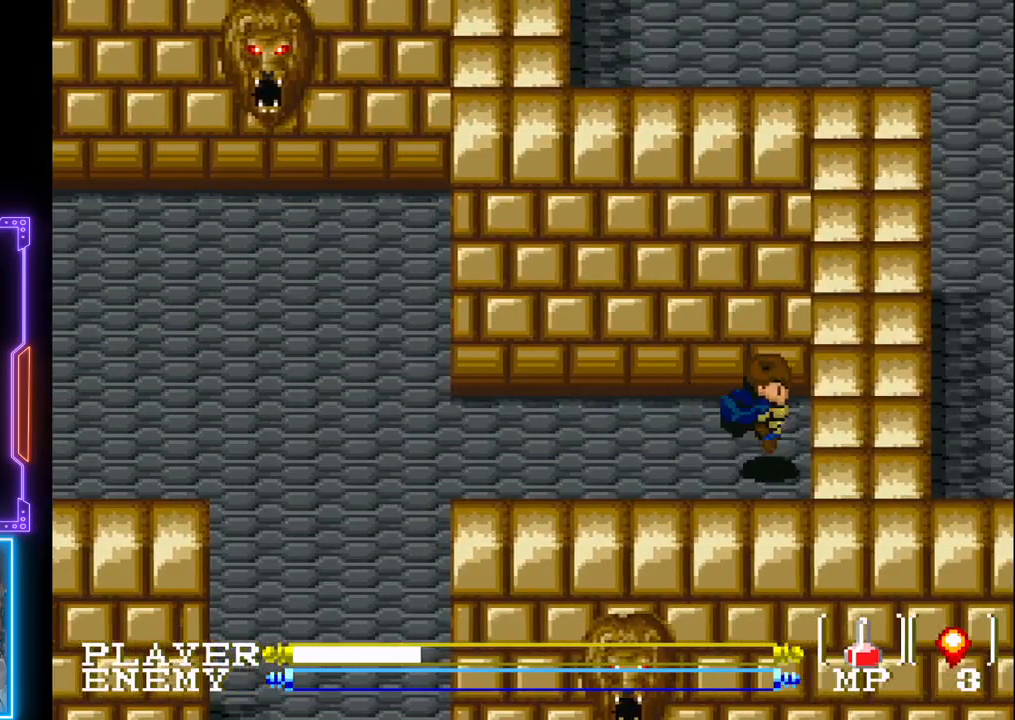
{"buttons": ["CIRCLE", "DPAD_LEFT"], "left_stick": "center", "events": [[50, "DPAD_UP", "up"], [67, "DPAD_LEFT", "down"], [217, "CIRCLE", "down"]]}
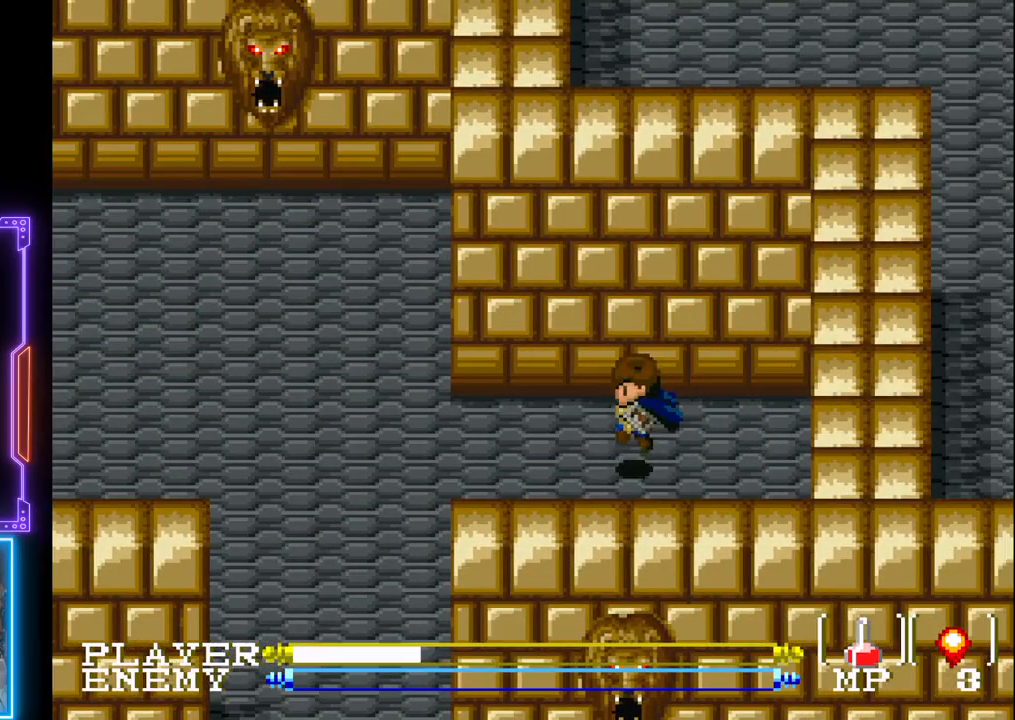
{"buttons": ["DPAD_LEFT"], "left_stick": "center", "events": [[250, "CIRCLE", "up"]]}
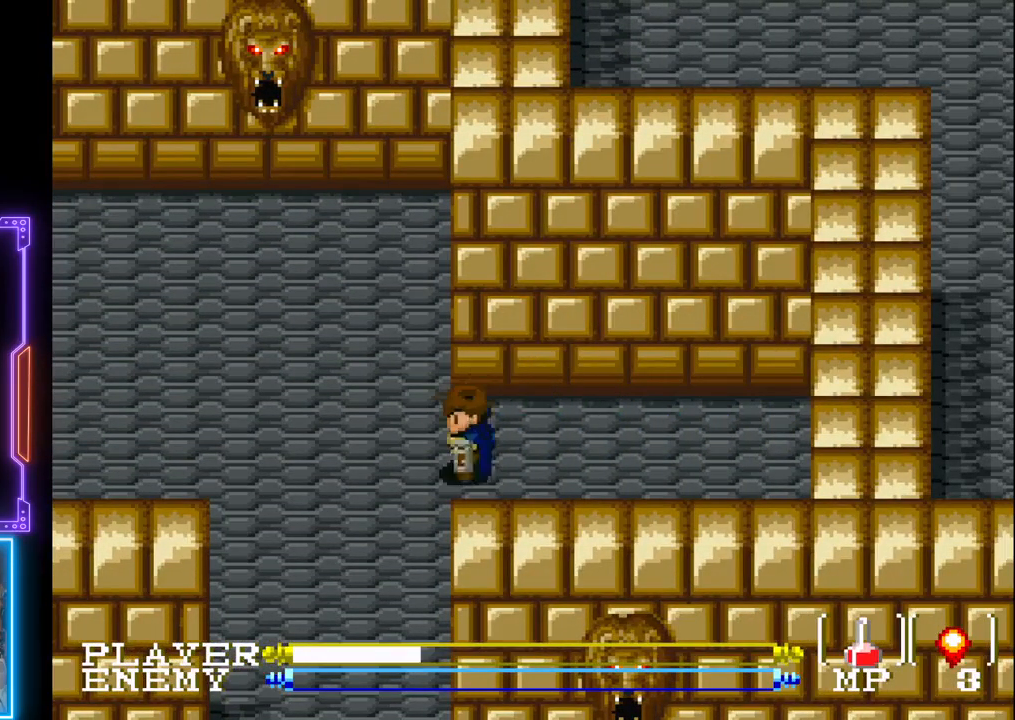
{"buttons": ["DPAD_LEFT"], "left_stick": "center", "events": []}
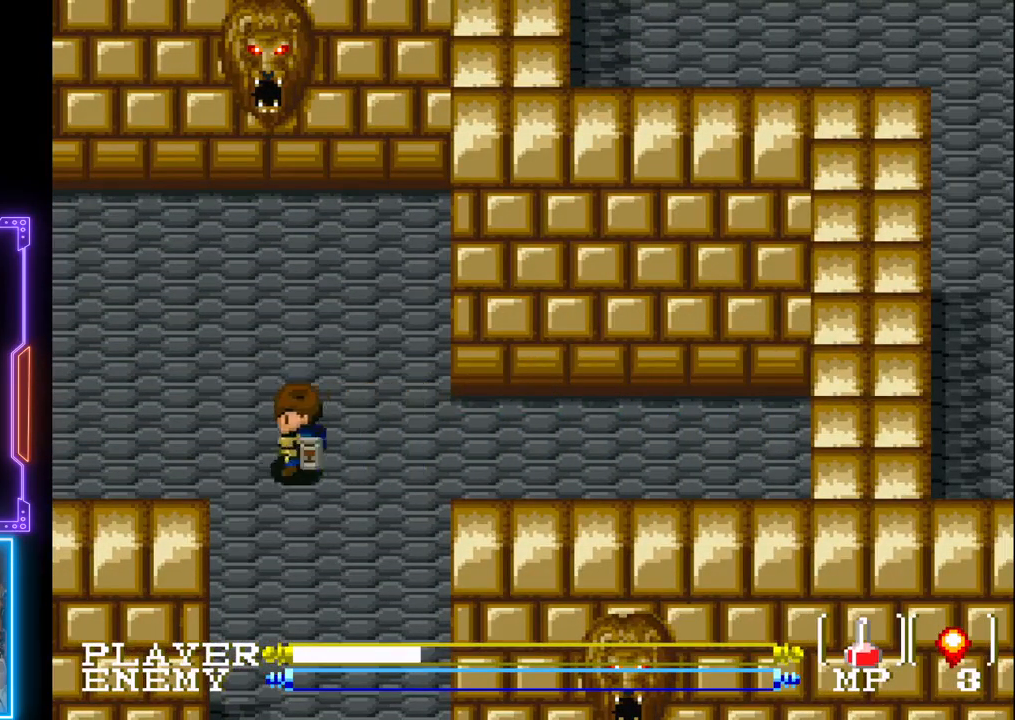
{"buttons": ["DPAD_LEFT"], "left_stick": "center", "events": []}
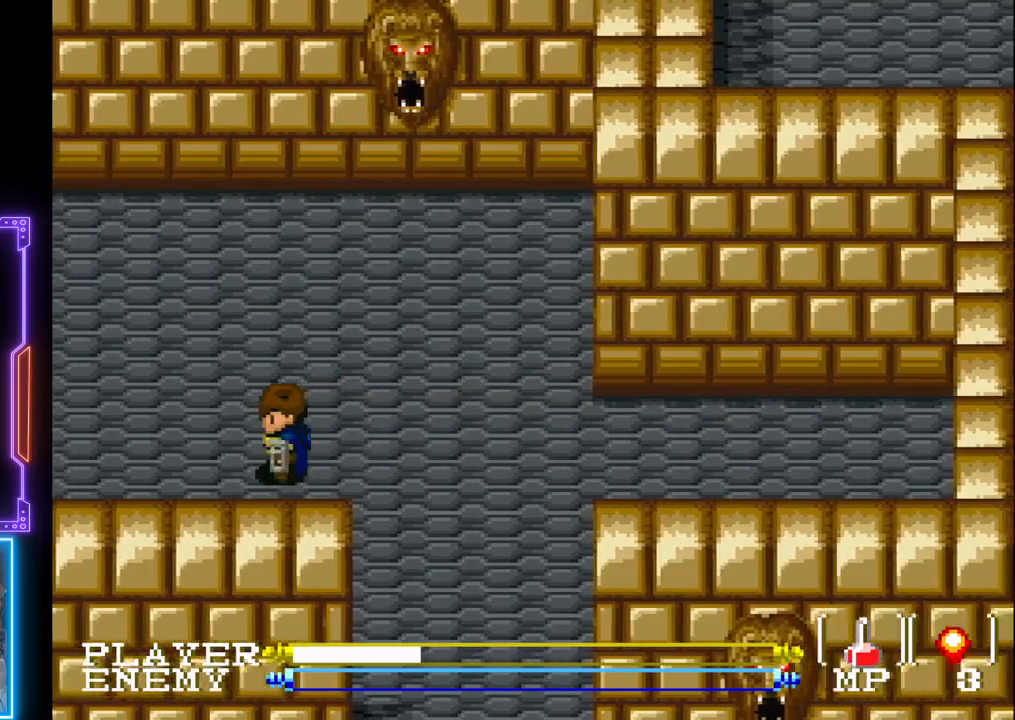
{"buttons": [], "left_stick": "center", "events": [[117, "DPAD_LEFT", "up"]]}